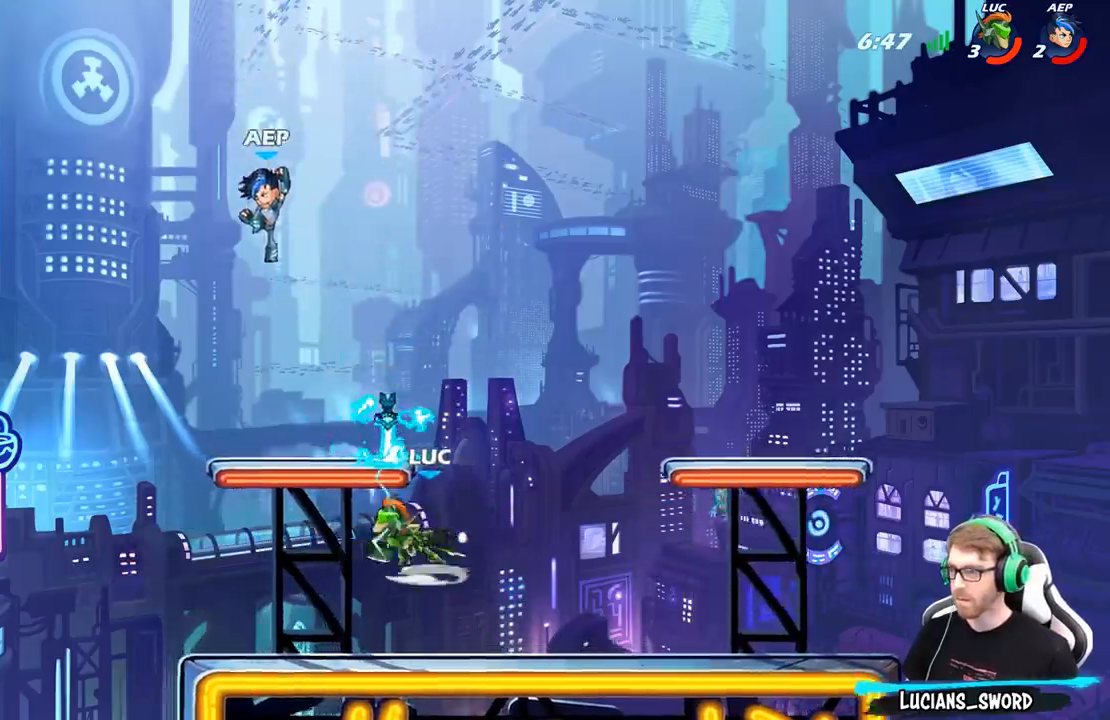
Gameplay with a controller (Xbox layout); each line is a JSON object with the inputs held at the frame after it. "events" lists button and stick changes between this image and that frame as [ms after this image, input, new state], when the widget could be followed in between.
{"buttons": [], "left_stick": "center", "right_stick": "center", "events": [[50, "left_stick", "left"], [333, "left_stick", "center"]]}
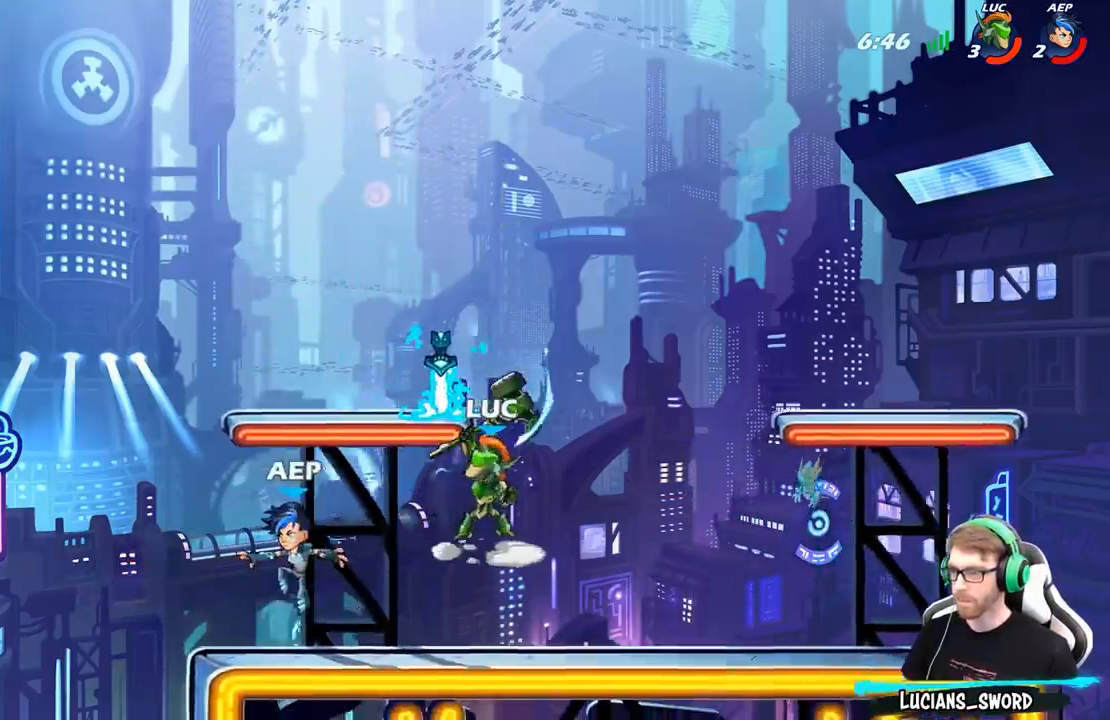
{"buttons": [], "left_stick": "center", "right_stick": "center", "events": [[133, "left_stick", "left"], [200, "X", "down"], [300, "X", "up"], [317, "left_stick", "center"], [367, "X", "down"], [467, "X", "up"]]}
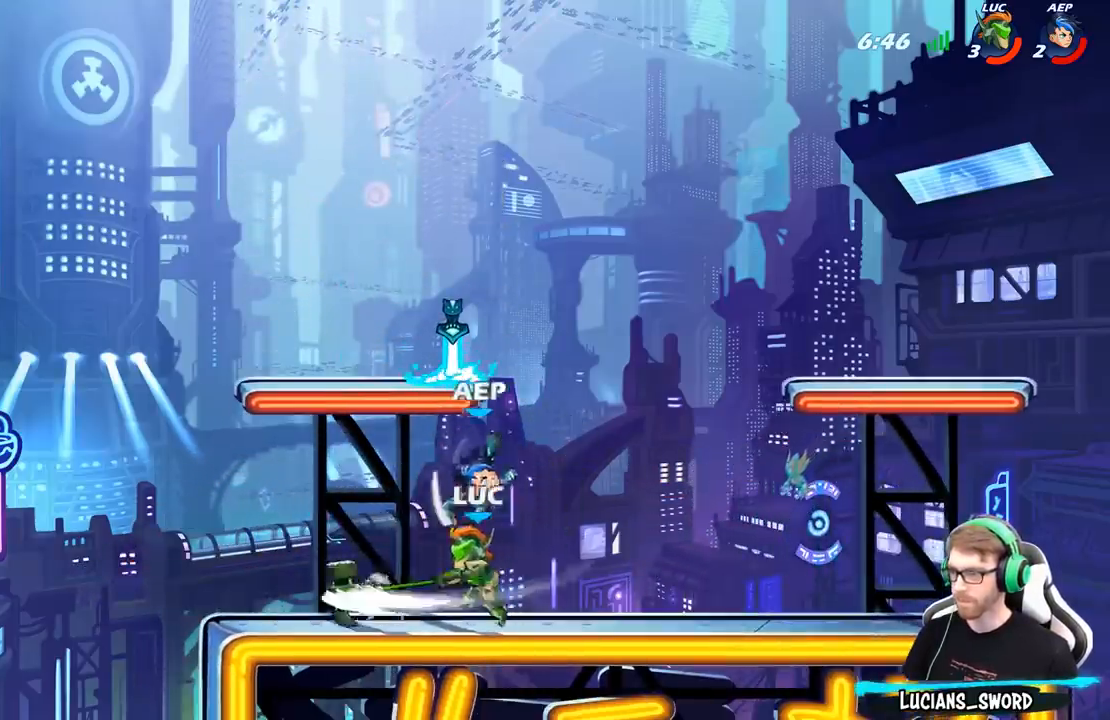
{"buttons": [], "left_stick": "center", "right_stick": "center", "events": [[283, "left_stick", "right"], [400, "A", "down"], [433, "left_stick", "up"], [483, "left_stick", "center"], [500, "A", "up"]]}
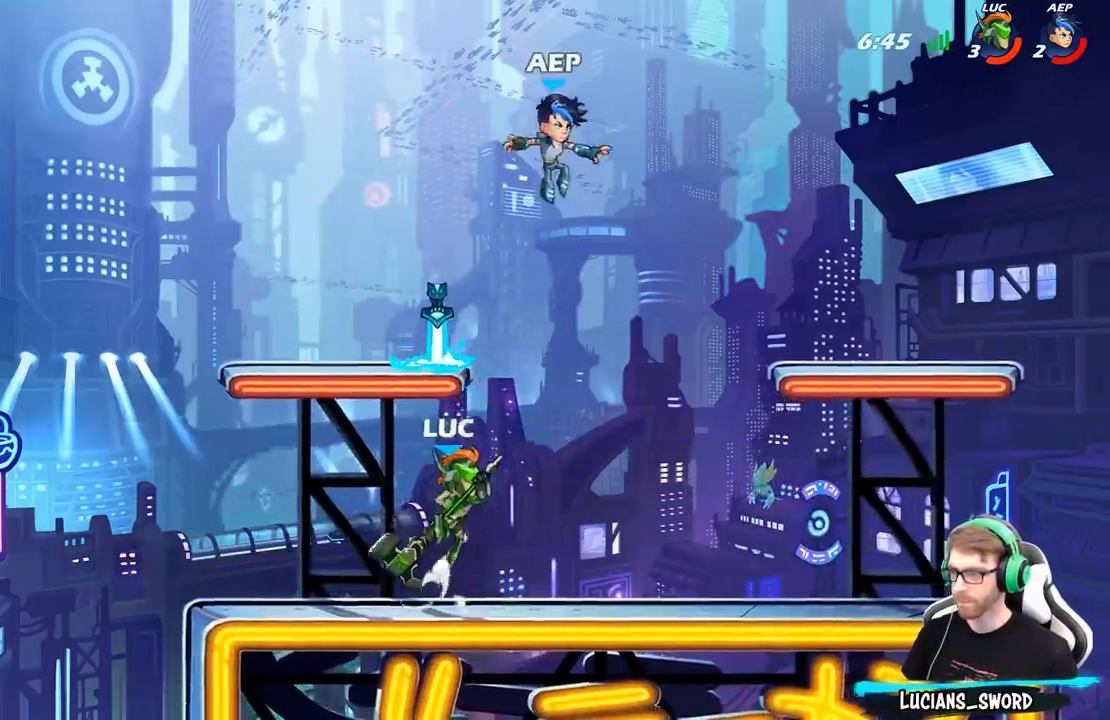
{"buttons": [], "left_stick": "up-left", "right_stick": "center", "events": [[67, "A", "down"], [67, "left_stick", "up"], [100, "X", "down"], [150, "right_stick", "left"], [167, "A", "up"], [183, "X", "up"], [200, "left_stick", "up-left"], [217, "right_stick", "center"]]}
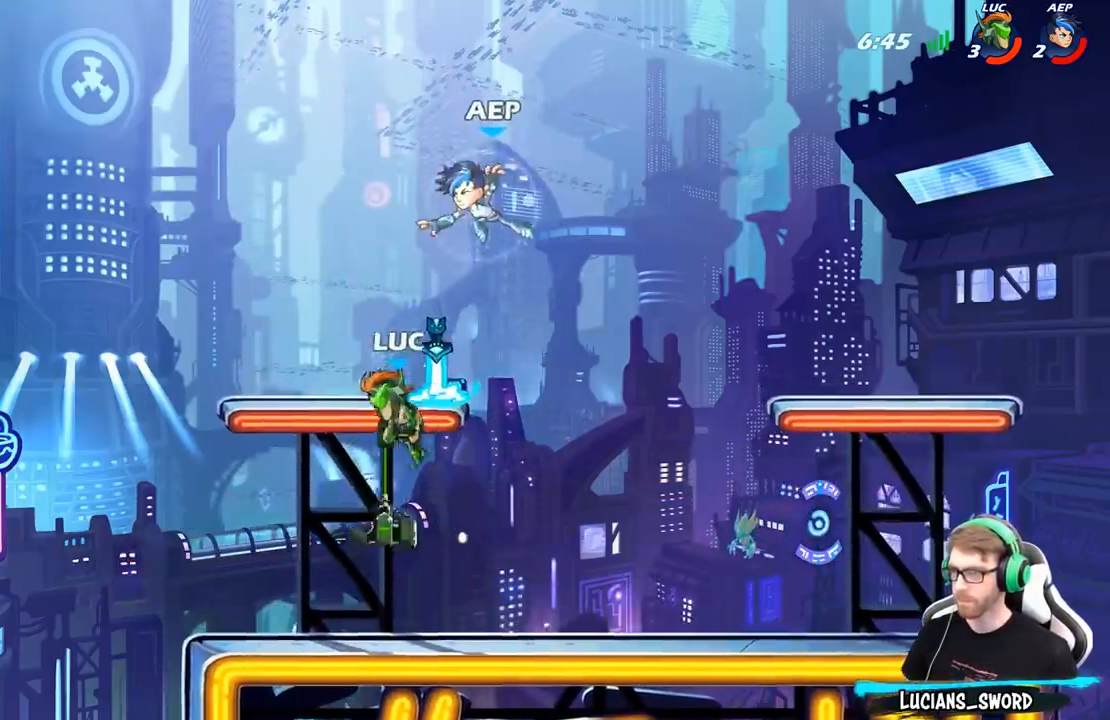
{"buttons": ["A", "X"], "left_stick": "right", "right_stick": "center", "events": [[33, "left_stick", "center"], [300, "left_stick", "right"], [450, "A", "down"], [500, "X", "down"]]}
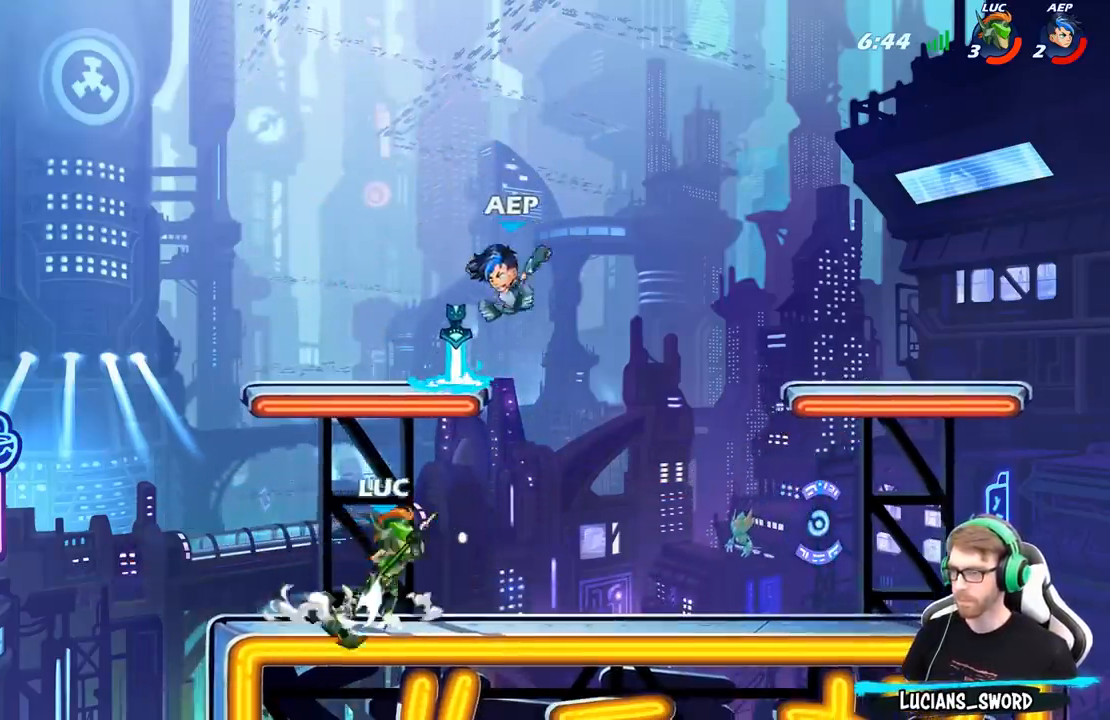
{"buttons": [], "left_stick": "center", "right_stick": "center", "events": [[33, "A", "up"], [33, "left_stick", "up"], [50, "X", "up"], [83, "left_stick", "up-left"], [417, "left_stick", "center"]]}
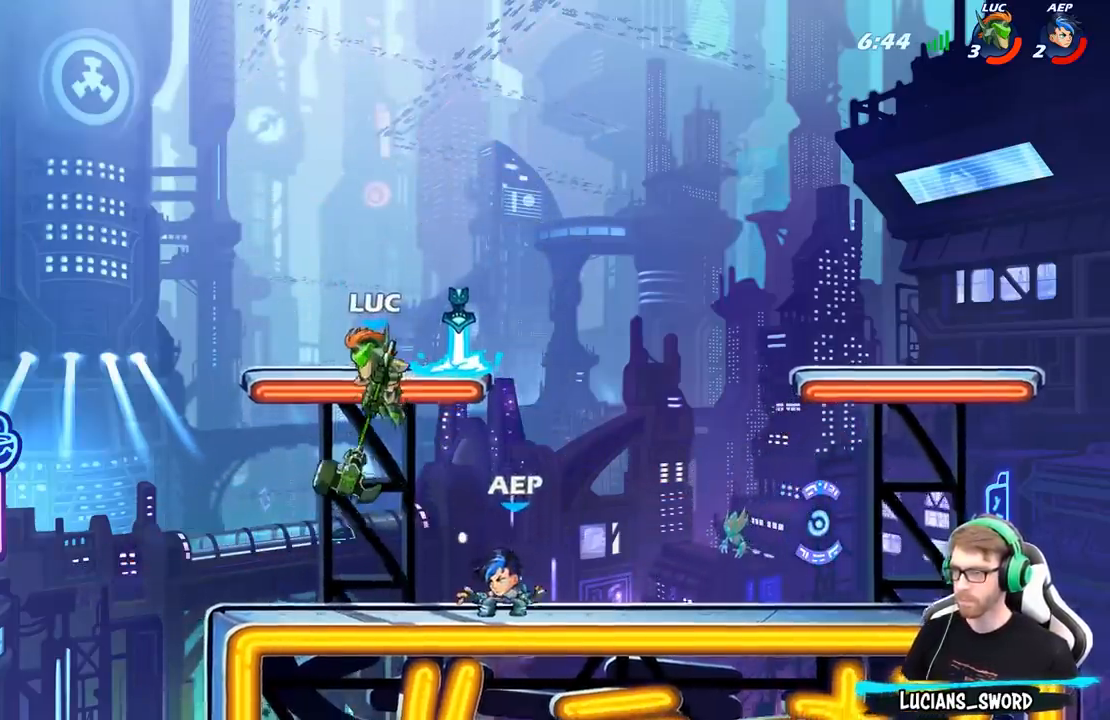
{"buttons": [], "left_stick": "center", "right_stick": "center", "events": [[50, "left_stick", "down-right"], [133, "left_stick", "right"], [150, "X", "down"], [233, "X", "up"], [333, "left_stick", "center"]]}
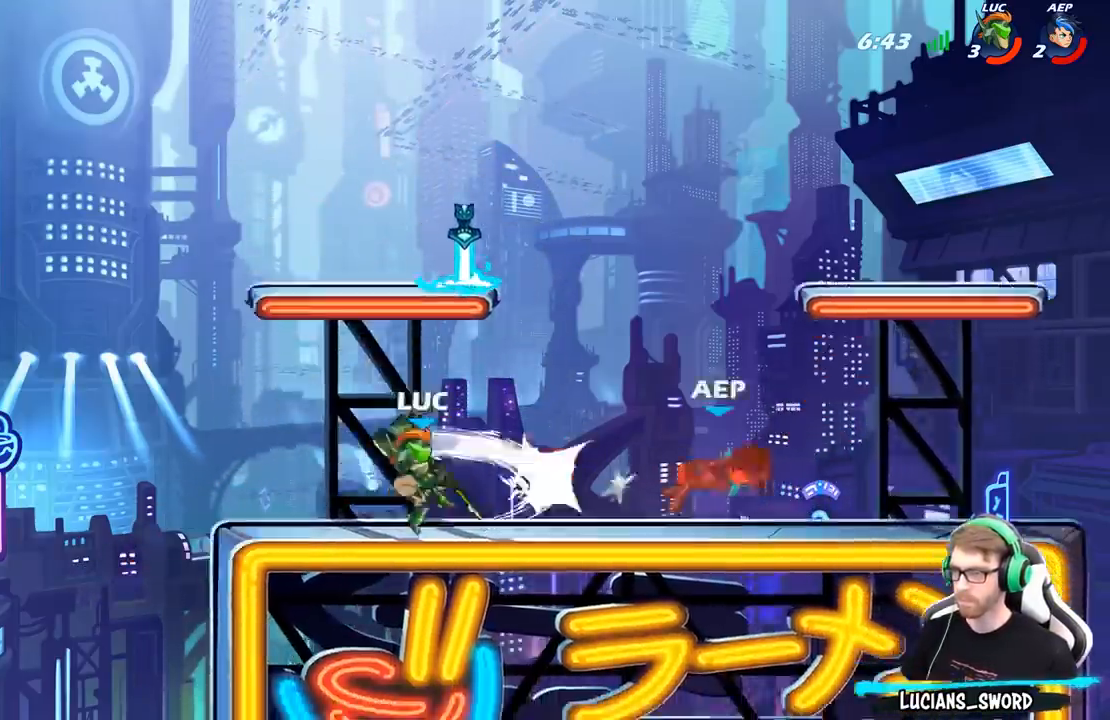
{"buttons": ["A"], "left_stick": "center", "right_stick": "center", "events": [[450, "A", "down"]]}
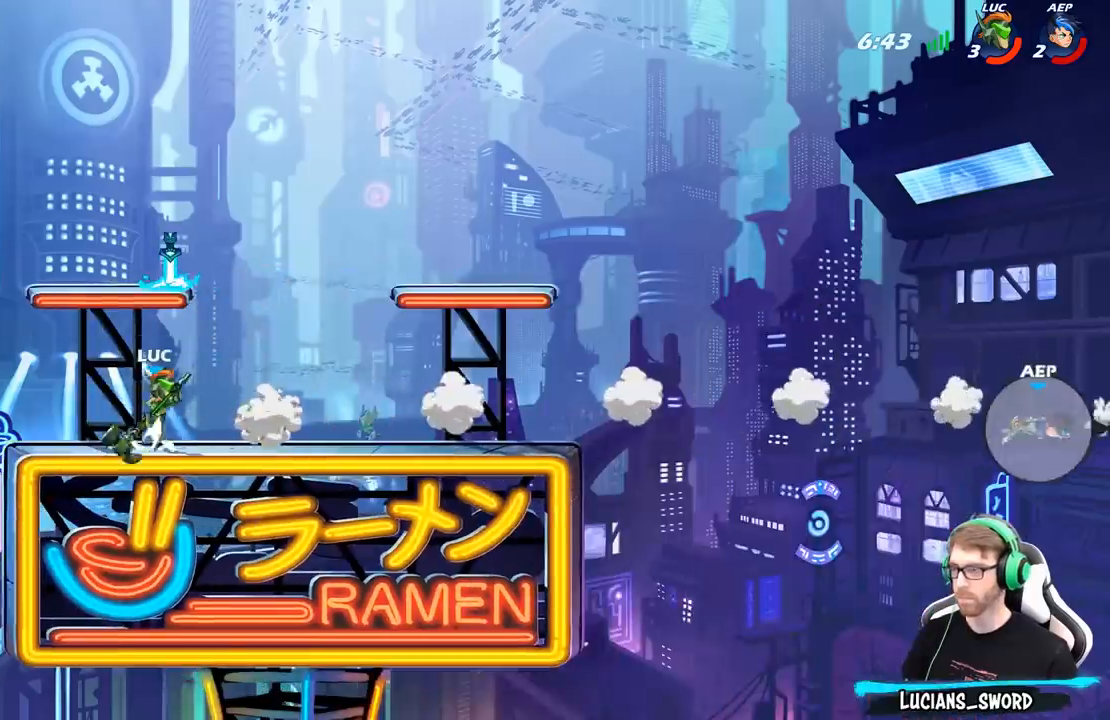
{"buttons": [], "left_stick": "center", "right_stick": "center", "events": [[83, "A", "up"], [233, "A", "down"], [300, "A", "up"], [300, "B", "down"], [317, "left_stick", "up"], [433, "left_stick", "center"], [450, "B", "up"]]}
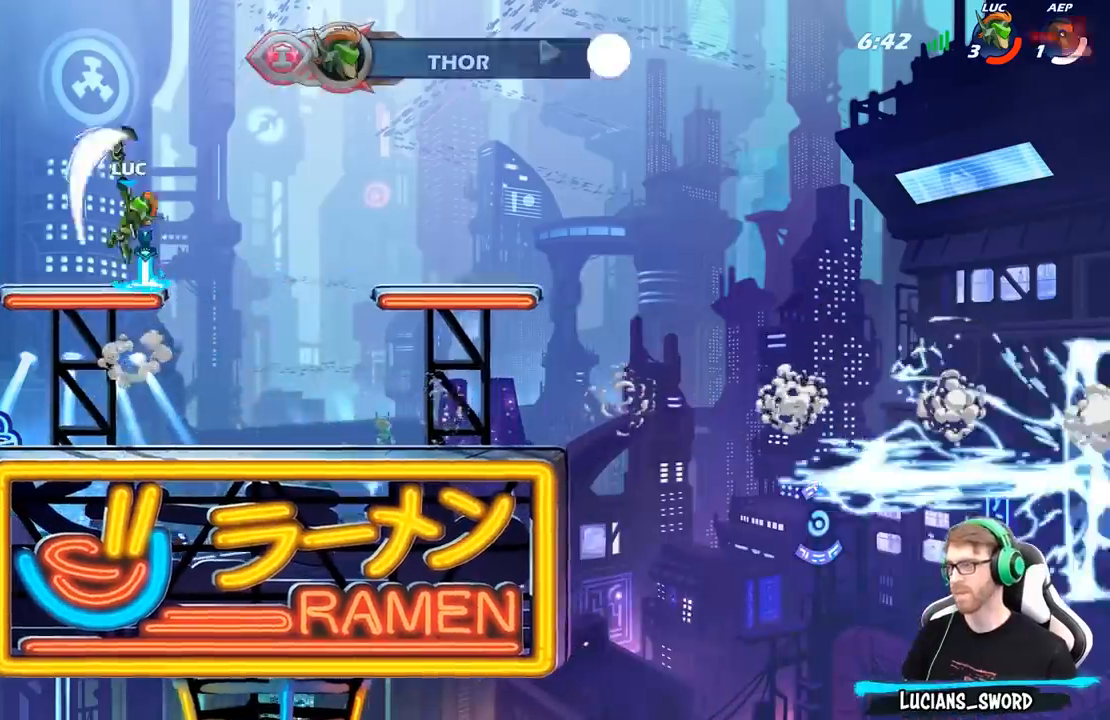
{"buttons": [], "left_stick": "up", "right_stick": "center", "events": [[283, "left_stick", "up"], [383, "R1", "down"], [467, "R1", "up"]]}
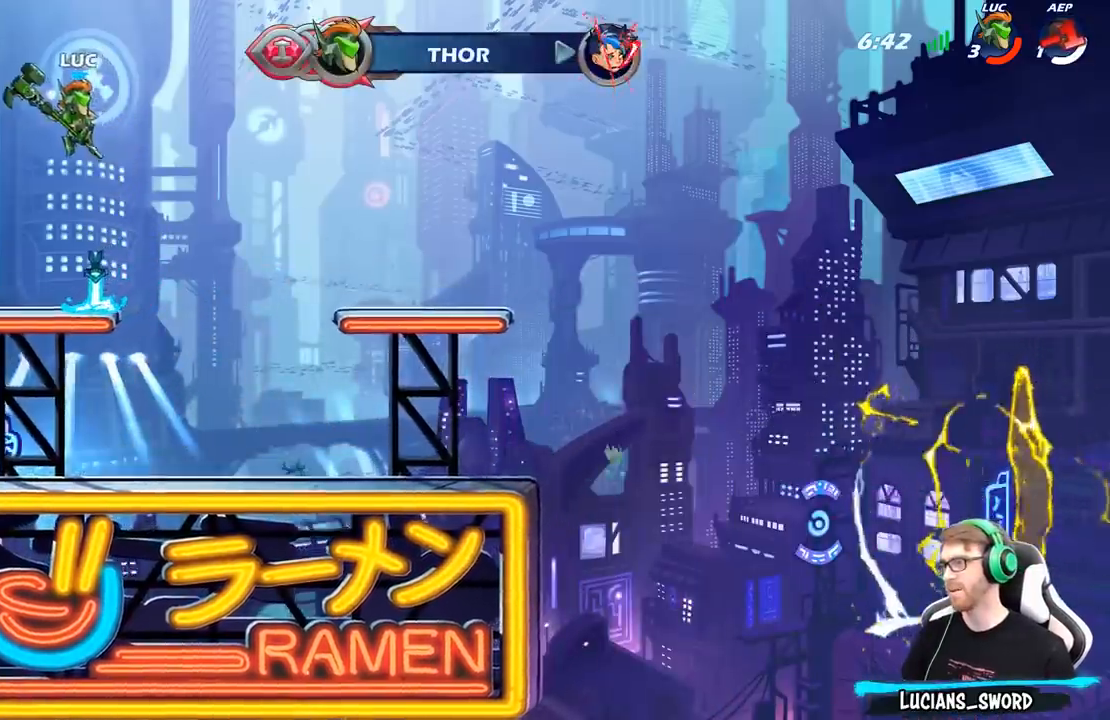
{"buttons": [], "left_stick": "center", "right_stick": "center", "events": [[50, "R1", "down"], [117, "R1", "up"], [150, "left_stick", "center"]]}
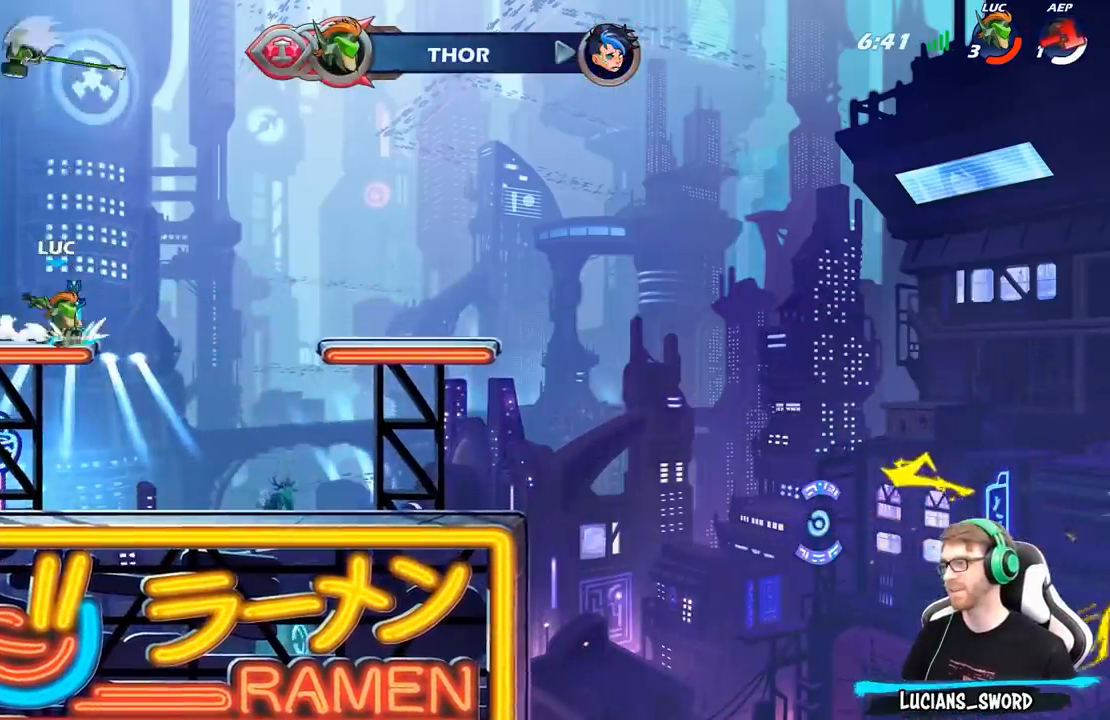
{"buttons": [], "left_stick": "up", "right_stick": "center", "events": [[33, "R1", "down"], [67, "A", "down"], [150, "R1", "up"], [167, "A", "up"], [317, "left_stick", "up"], [367, "R1", "down"], [417, "R1", "up"]]}
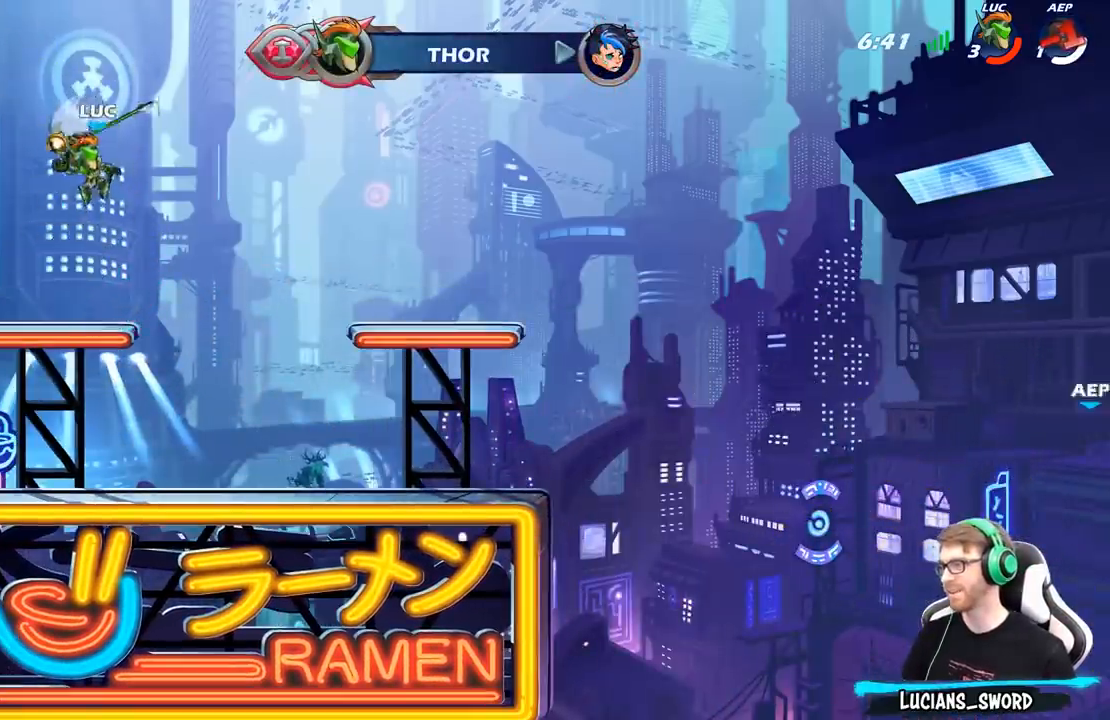
{"buttons": ["R1"], "left_stick": "center", "right_stick": "center", "events": [[17, "R1", "down"], [100, "R1", "up"], [183, "left_stick", "center"], [467, "R1", "down"]]}
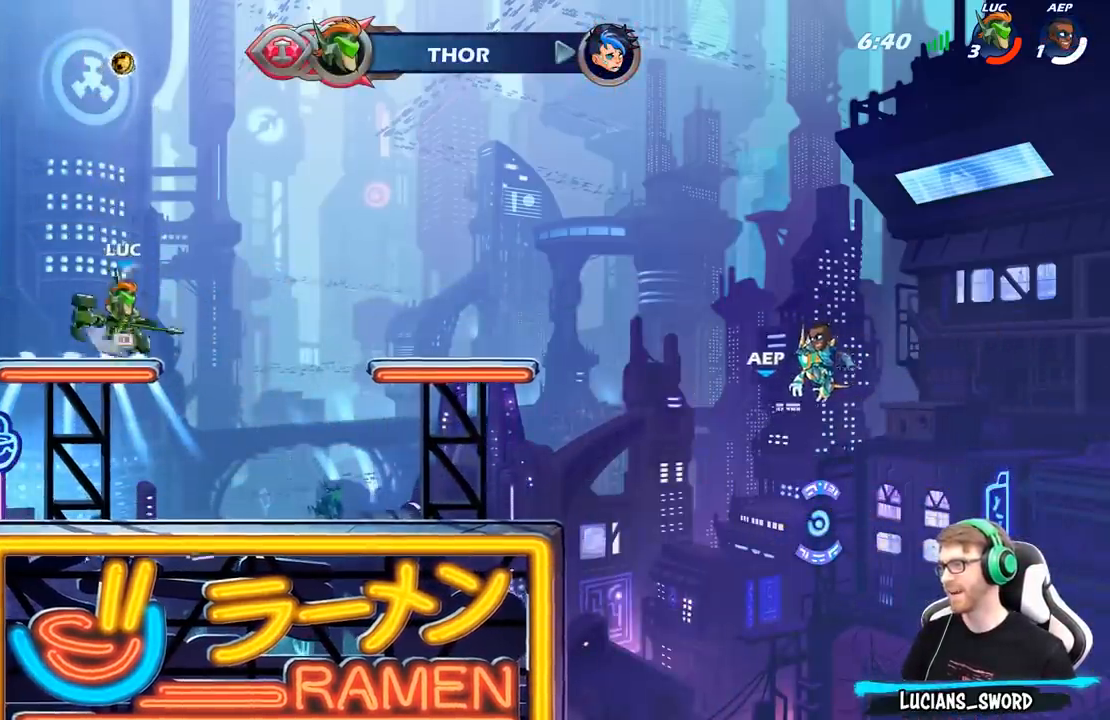
{"buttons": ["R1"], "left_stick": "up", "right_stick": "center", "events": [[33, "A", "down"], [100, "R1", "up"], [133, "A", "up"], [150, "left_stick", "up"], [267, "R1", "down"], [350, "R1", "up"], [417, "R1", "down"]]}
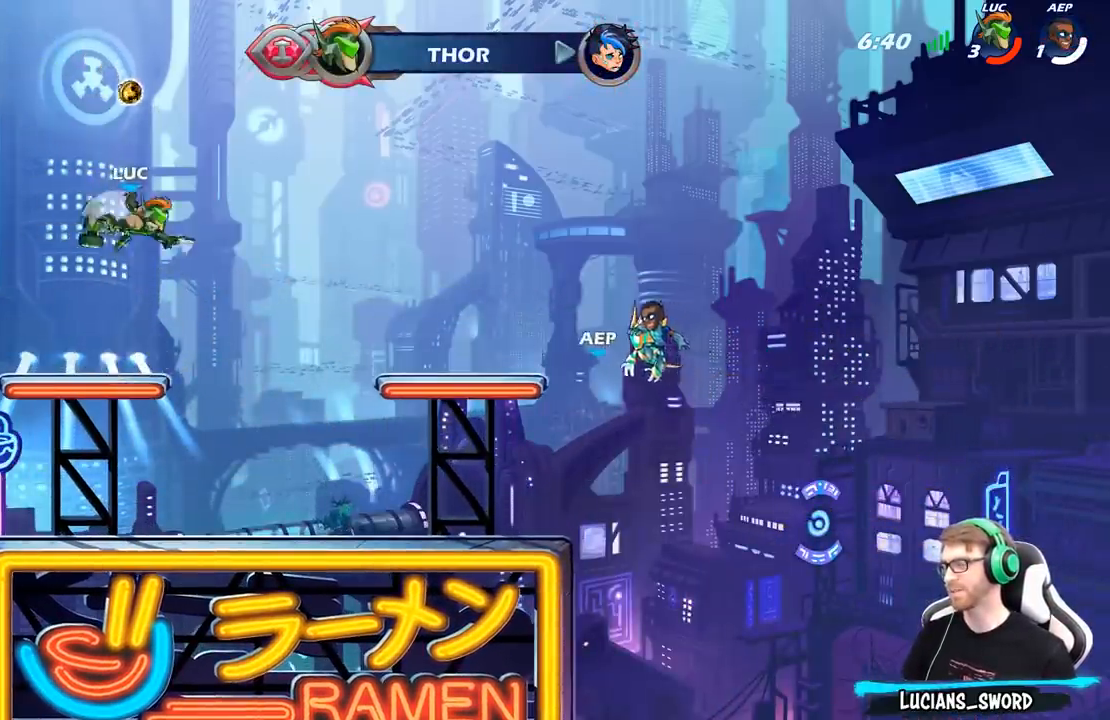
{"buttons": [], "left_stick": "center", "right_stick": "center", "events": [[17, "R1", "up"], [133, "left_stick", "center"], [383, "R1", "down"], [433, "R1", "up"]]}
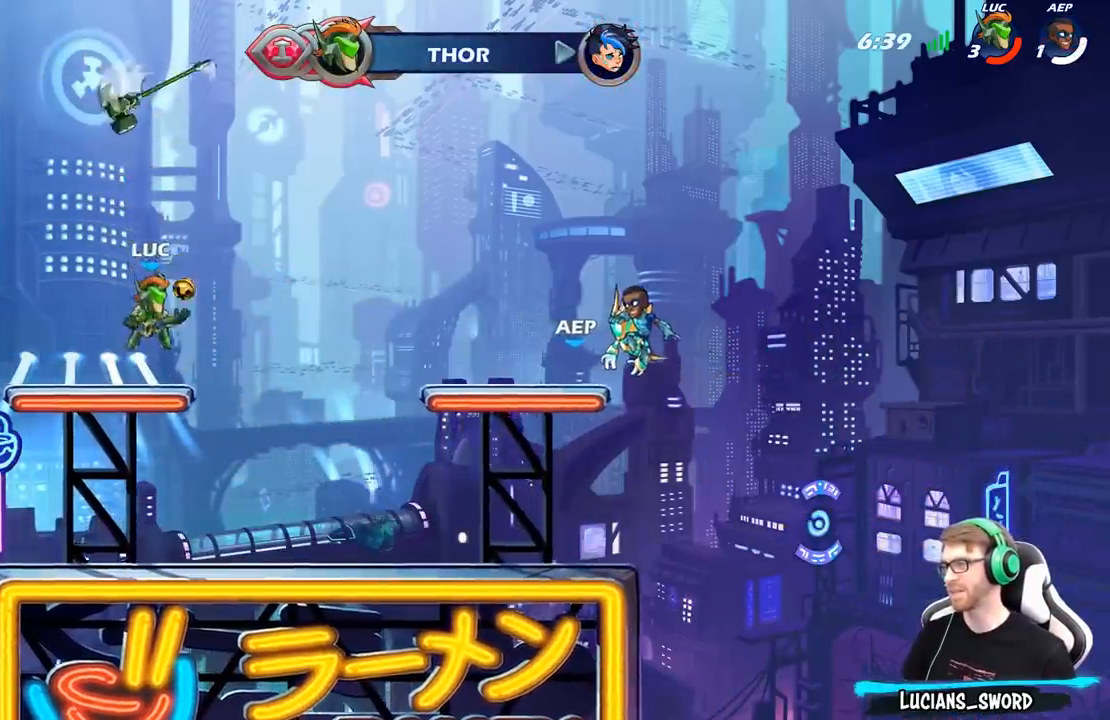
{"buttons": [], "left_stick": "up", "right_stick": "center", "events": [[183, "A", "down"], [233, "A", "up"], [250, "left_stick", "up"], [367, "R1", "down"], [433, "R1", "up"]]}
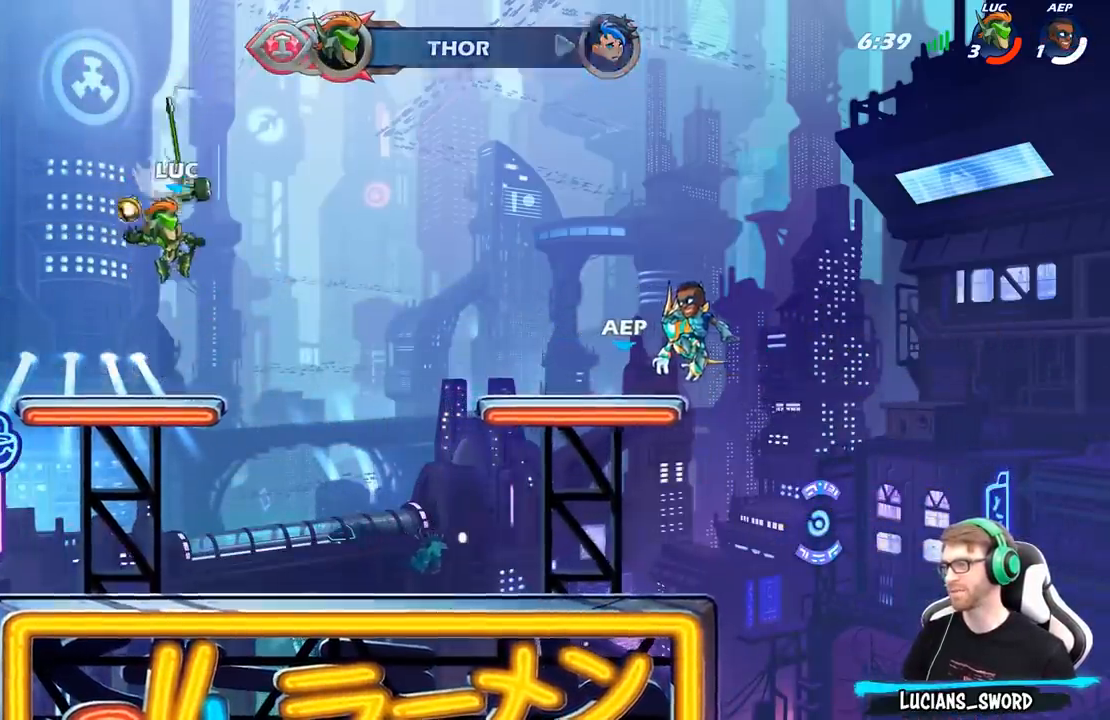
{"buttons": [], "left_stick": "center", "right_stick": "center", "events": [[17, "R1", "down"], [100, "R1", "up"], [150, "left_stick", "center"]]}
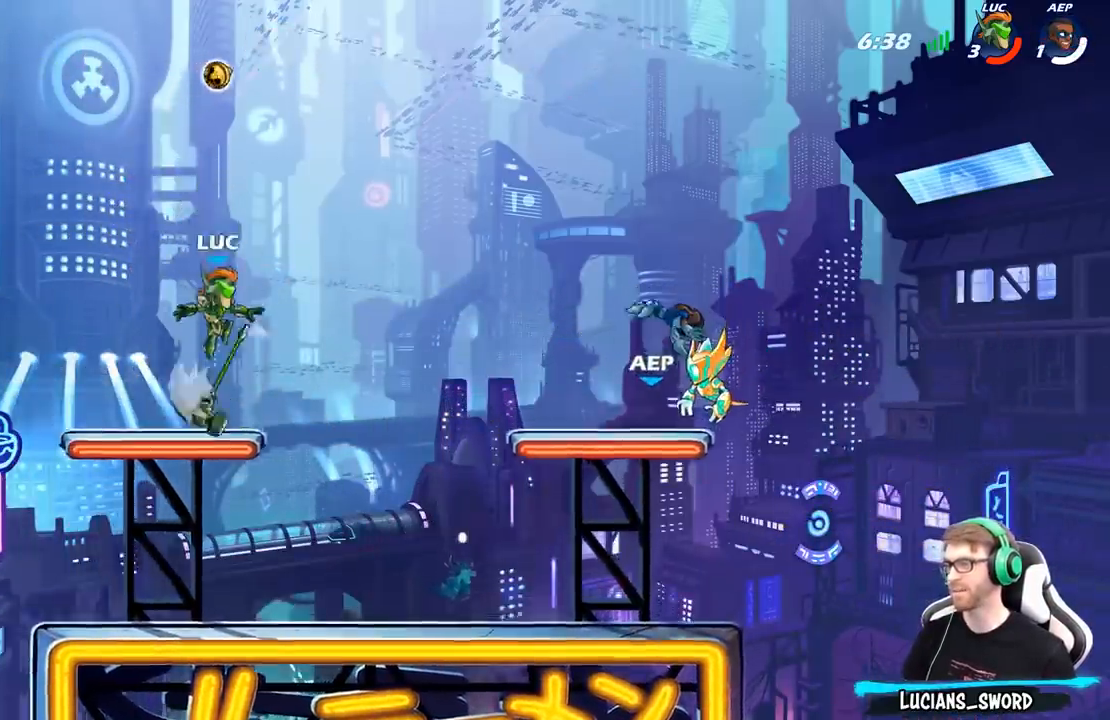
{"buttons": [], "left_stick": "up", "right_stick": "center", "events": [[33, "R1", "down"], [133, "R1", "up"], [200, "A", "down"], [300, "A", "up"], [333, "left_stick", "up"], [450, "R1", "down"], [500, "R1", "up"]]}
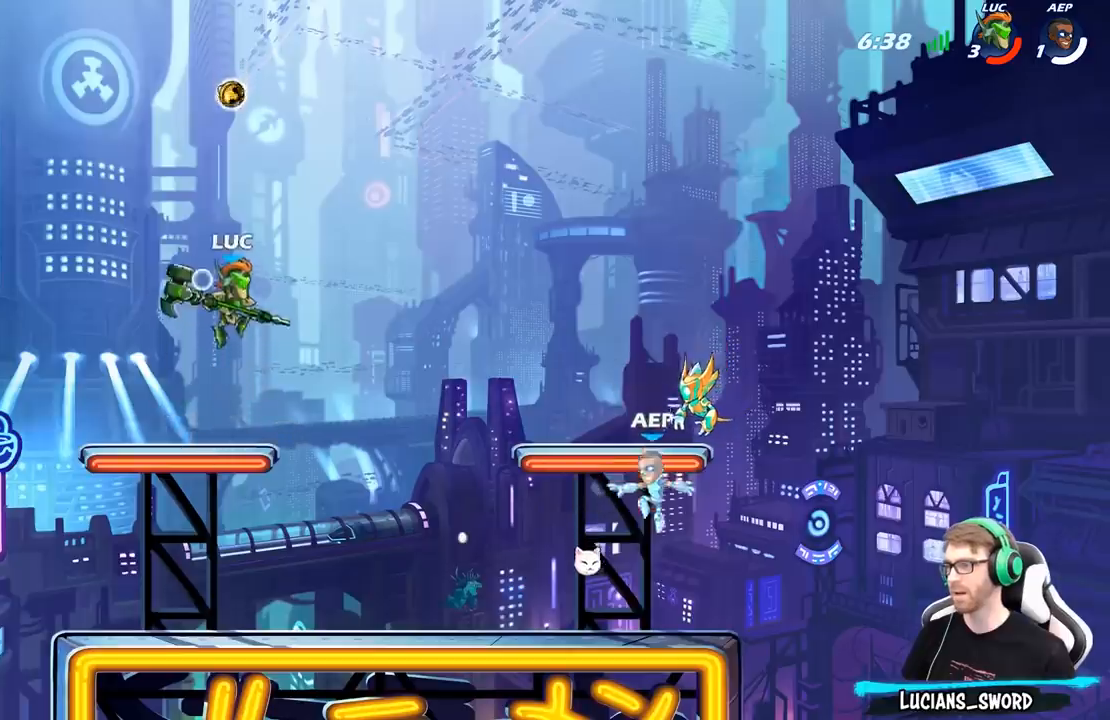
{"buttons": ["R1"], "left_stick": "center", "right_stick": "center", "events": [[117, "left_stick", "center"], [450, "R1", "down"]]}
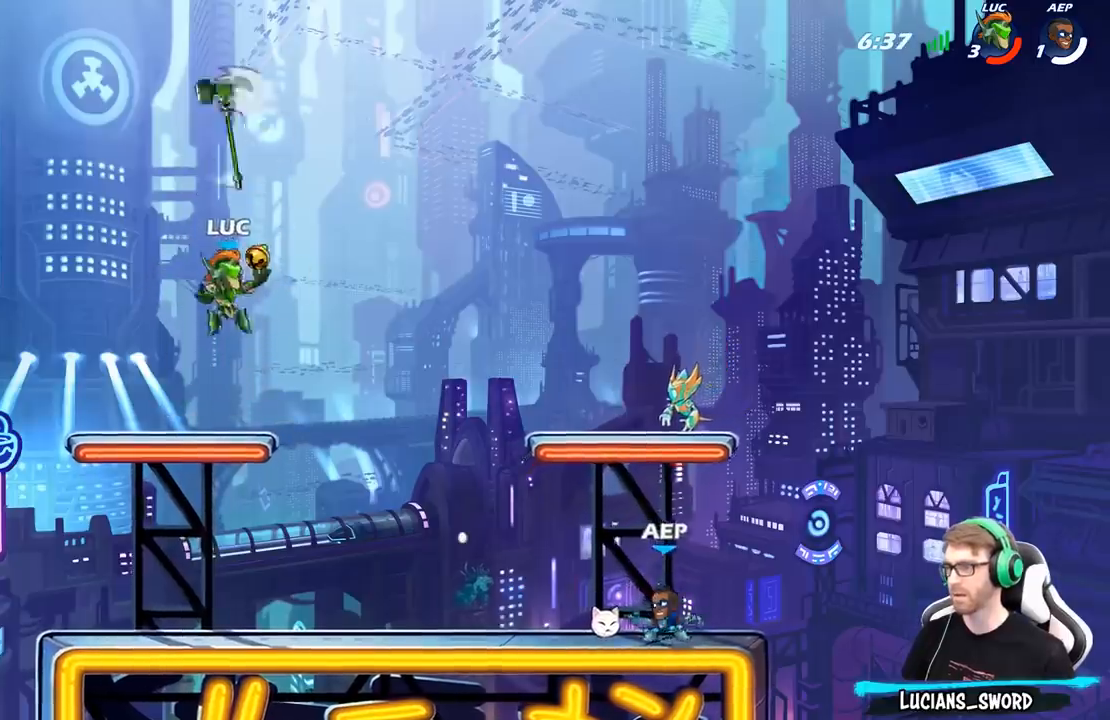
{"buttons": [], "left_stick": "down", "right_stick": "center", "events": [[50, "R1", "up"], [250, "left_stick", "right"], [267, "R2", "down"], [350, "left_stick", "down"], [367, "R2", "up"], [383, "X", "down"], [483, "X", "up"]]}
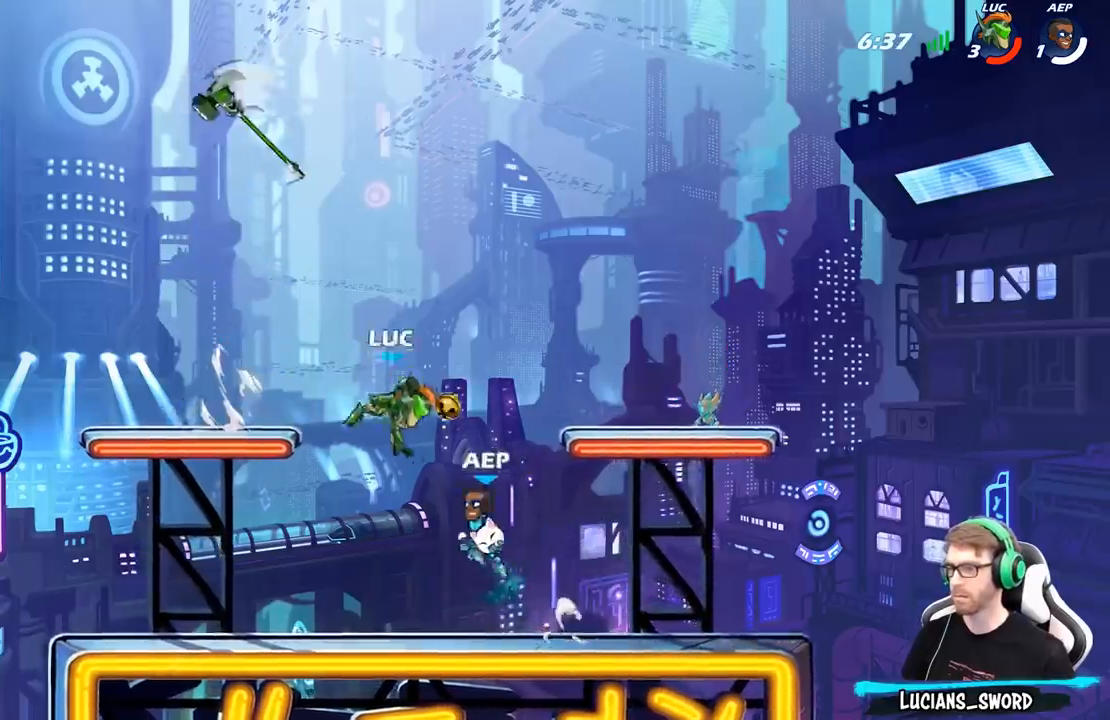
{"buttons": [], "left_stick": "center", "right_stick": "center", "events": [[33, "left_stick", "center"]]}
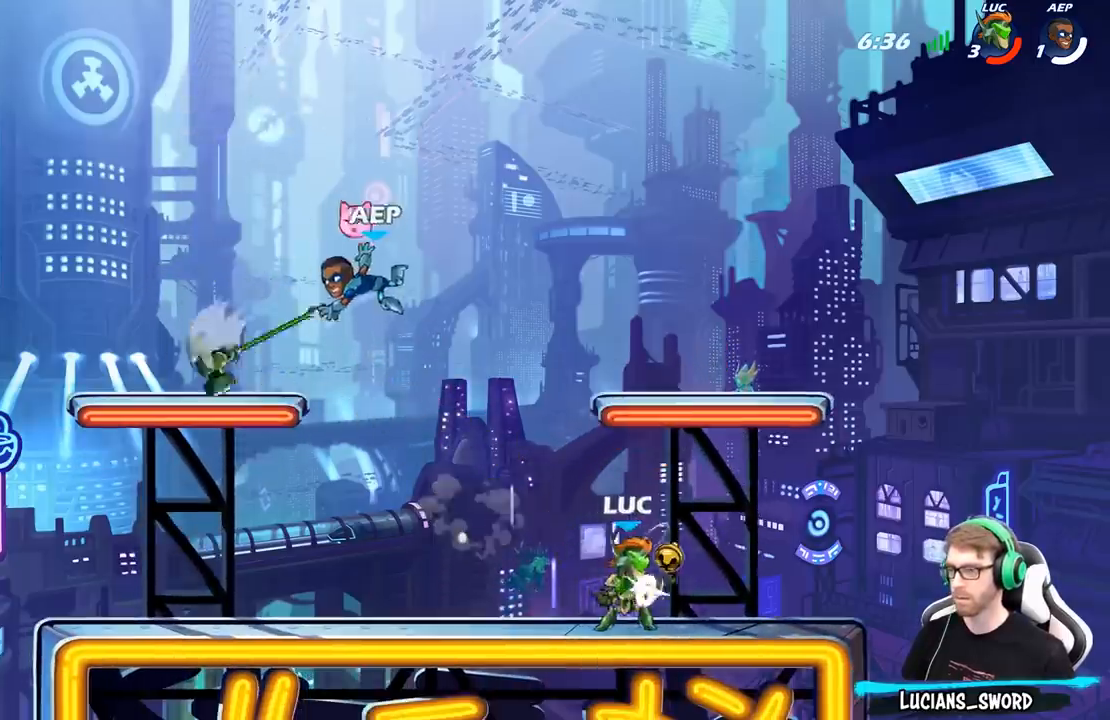
{"buttons": [], "left_stick": "center", "right_stick": "center", "events": [[50, "left_stick", "left"], [333, "left_stick", "center"]]}
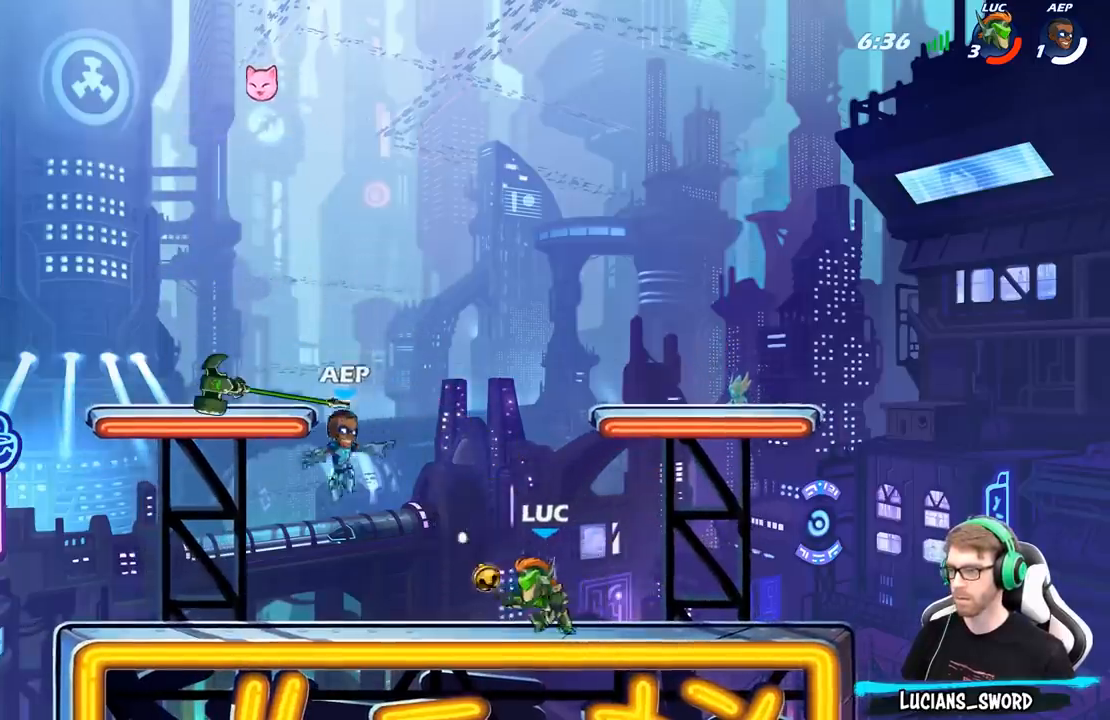
{"buttons": [], "left_stick": "center", "right_stick": "center", "events": [[183, "left_stick", "left"], [233, "R2", "down"], [283, "left_stick", "center"], [317, "R2", "up"]]}
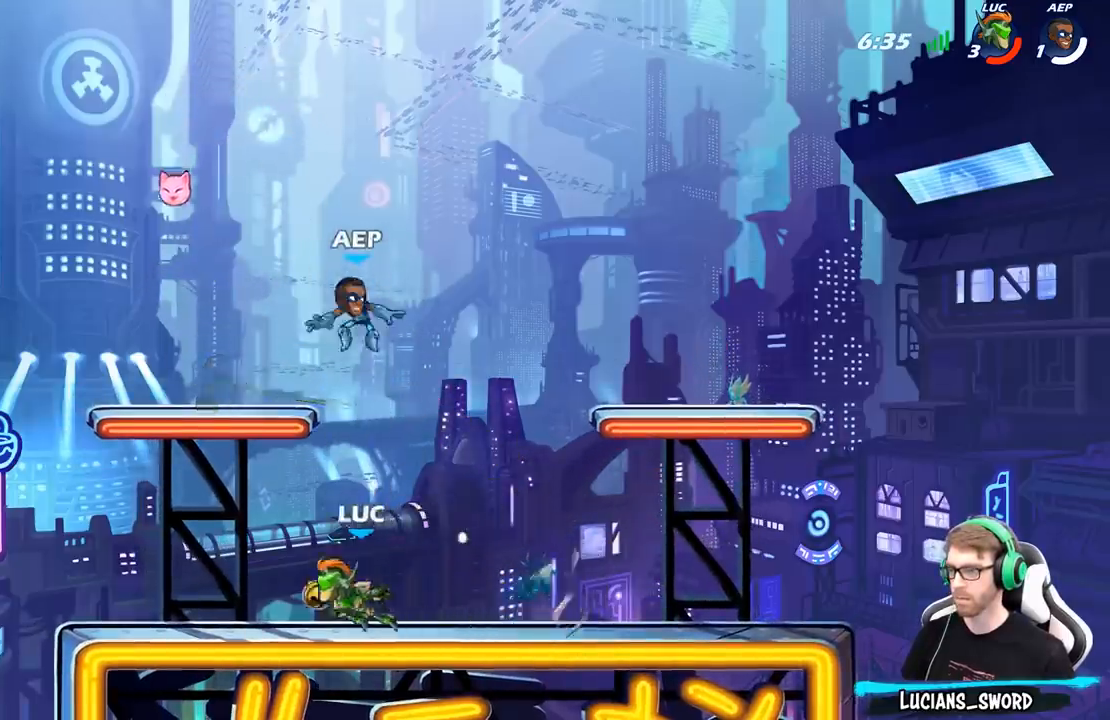
{"buttons": [], "left_stick": "center", "right_stick": "center", "events": [[100, "A", "down"], [133, "left_stick", "up-right"], [233, "A", "up"], [317, "X", "down"], [350, "left_stick", "up"], [400, "X", "up"], [483, "left_stick", "center"]]}
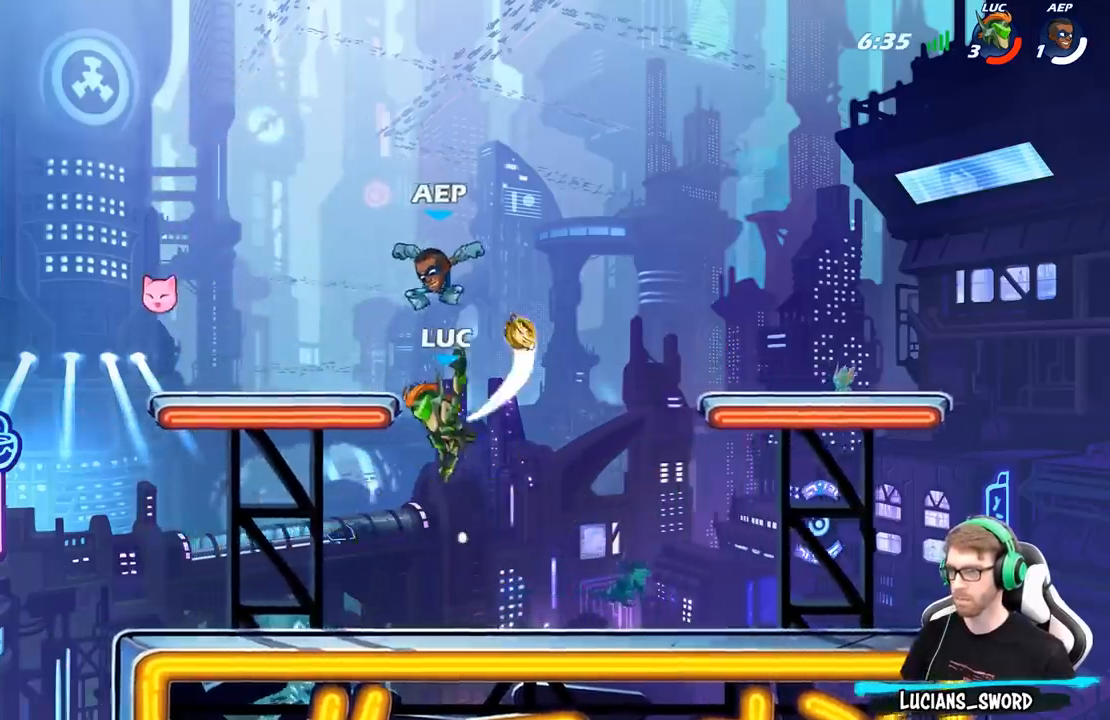
{"buttons": [], "left_stick": "up-left", "right_stick": "center", "events": [[317, "A", "down"], [350, "left_stick", "up-right"], [383, "X", "down"], [400, "right_stick", "left"], [417, "A", "up"], [433, "X", "up"], [450, "right_stick", "center"], [467, "left_stick", "up-left"]]}
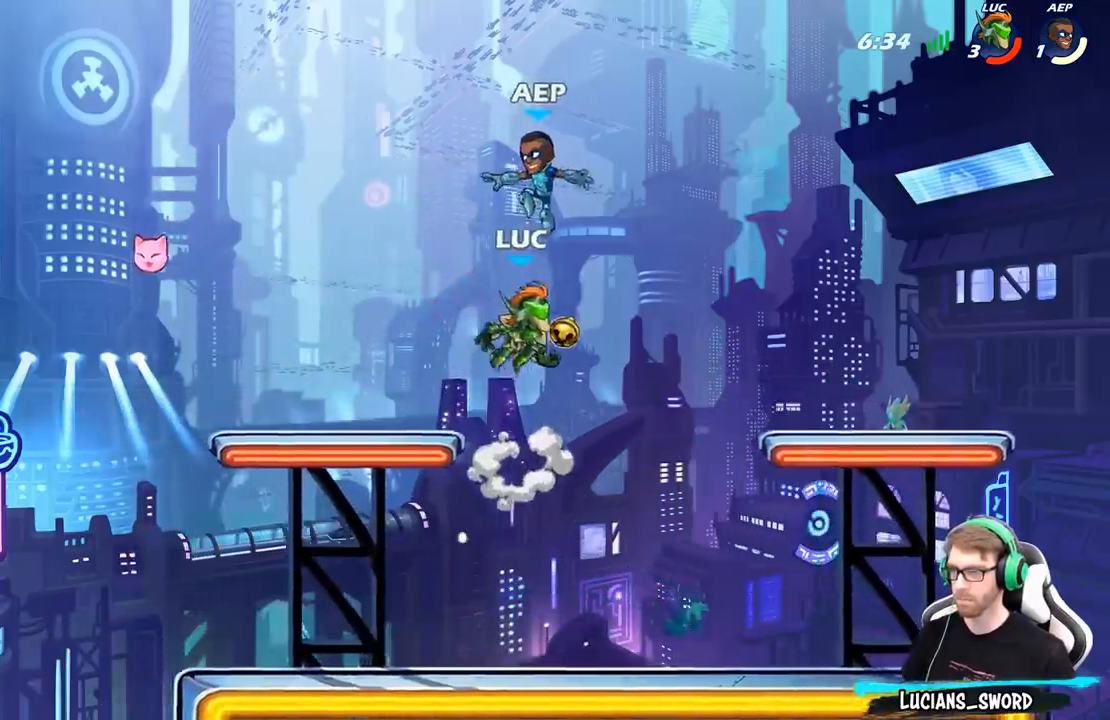
{"buttons": ["A", "B"], "left_stick": "right", "right_stick": "center", "events": [[300, "left_stick", "up-right"], [350, "left_stick", "right"], [400, "A", "down"], [500, "B", "down"]]}
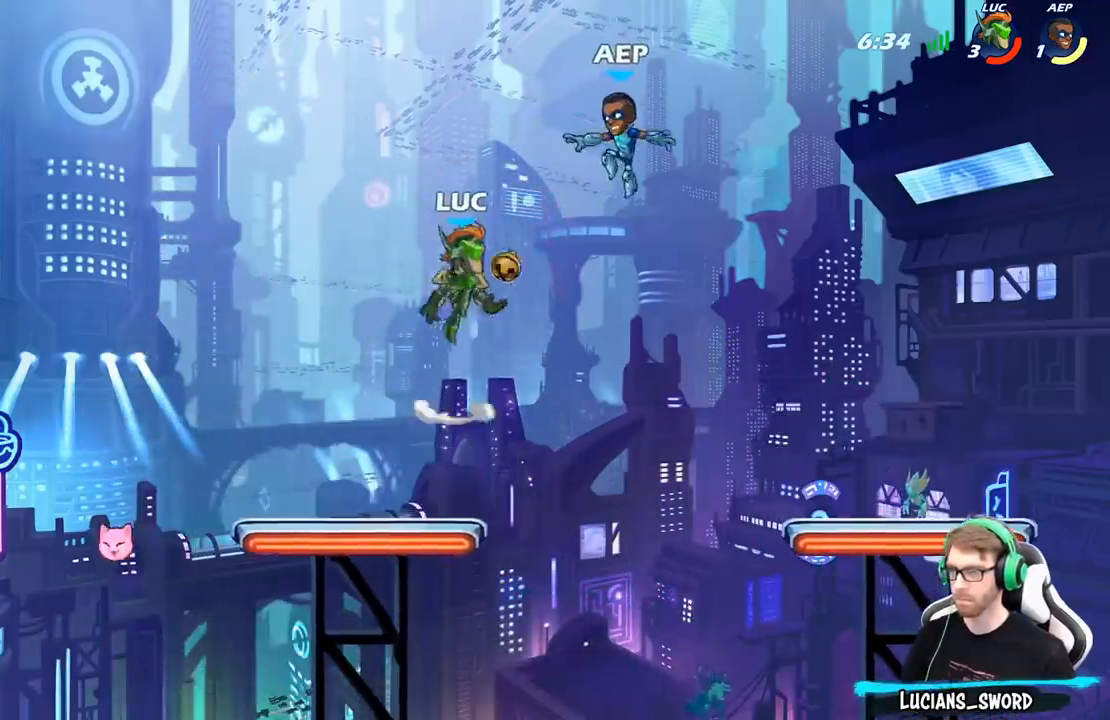
{"buttons": [], "left_stick": "right", "right_stick": "center", "events": [[17, "A", "up"], [133, "B", "up"]]}
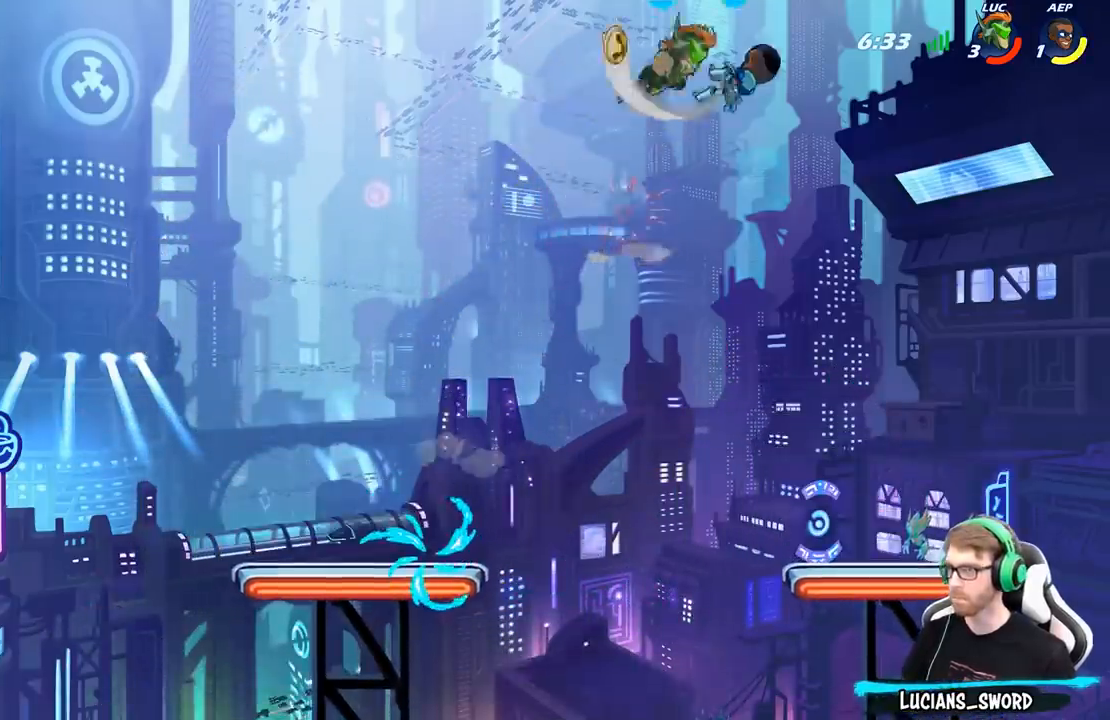
{"buttons": [], "left_stick": "down-right", "right_stick": "center", "events": [[267, "left_stick", "left"], [500, "left_stick", "down-right"]]}
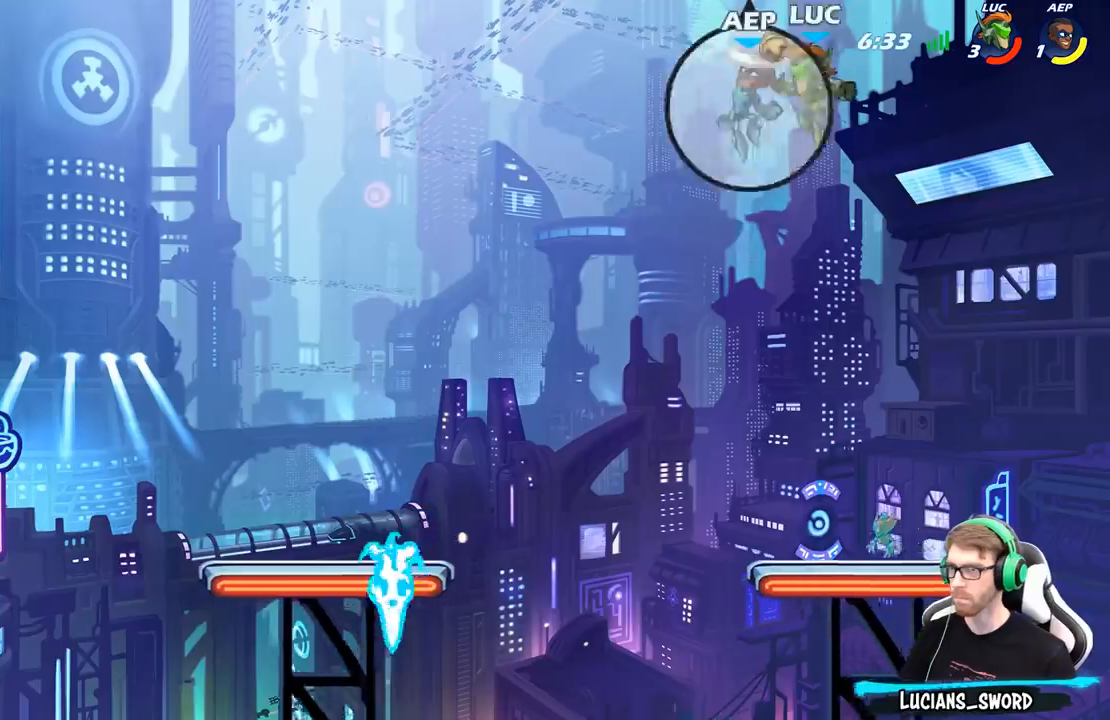
{"buttons": [], "left_stick": "left", "right_stick": "center", "events": [[233, "left_stick", "down-left"], [333, "left_stick", "left"]]}